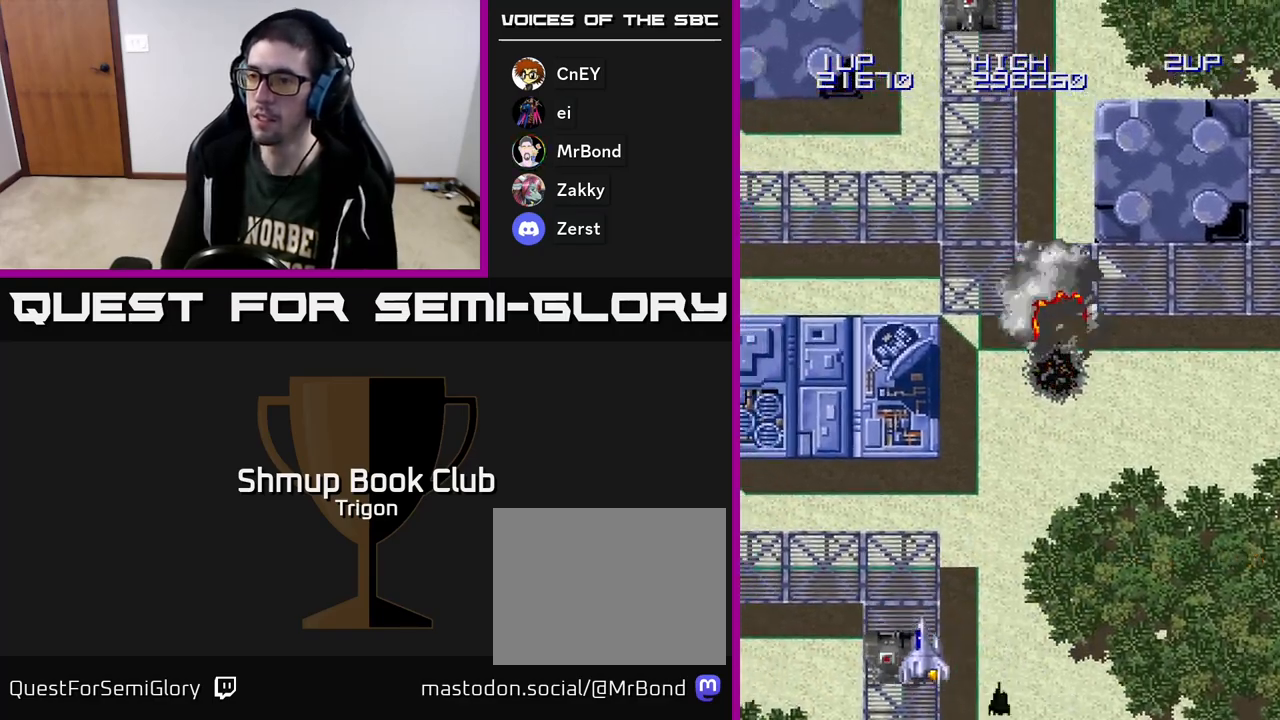
Gameplay with a controller (Xbox layout); each line is a JSON object with the inputs held at the frame after it. "events" lists button and stick changes between this image and that frame as [ms after this image, input, new state], when the widget could be followed in between. Not read: left_stick.
{"buttons": ["DPAD_UP", "DPAD_RIGHT"], "right_stick": "center"}
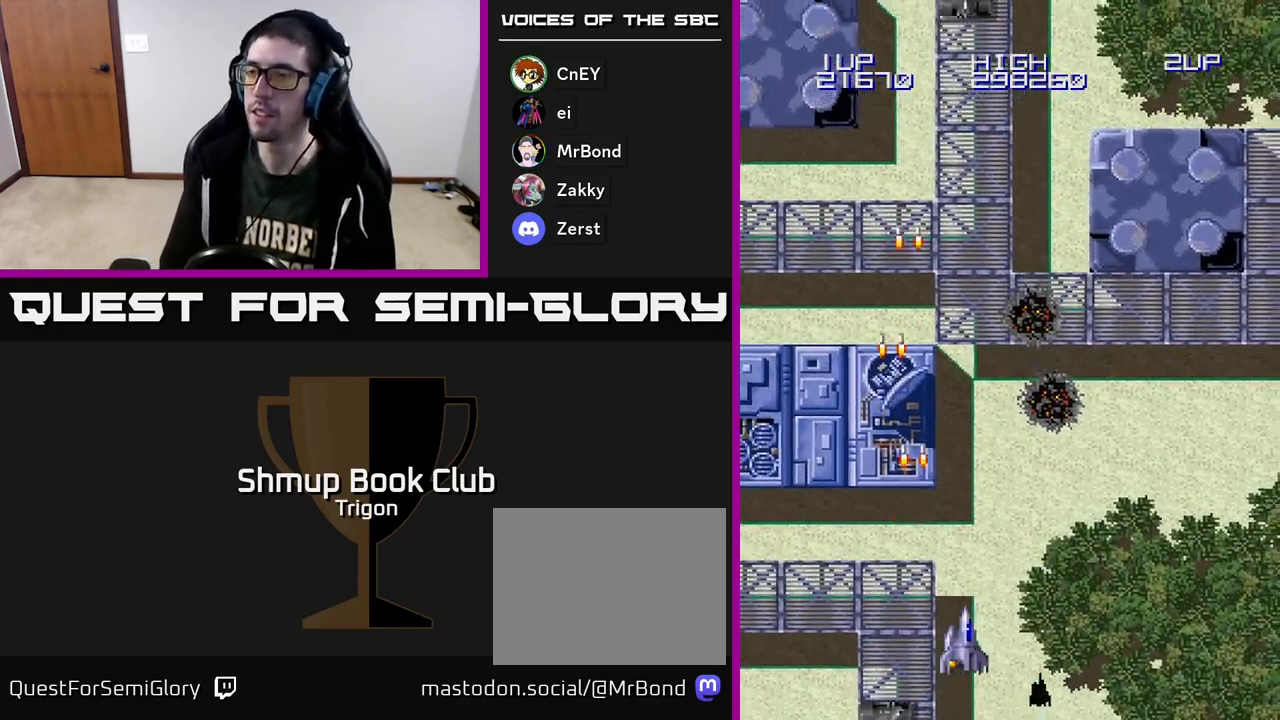
{"buttons": ["DPAD_UP"], "right_stick": "center", "events": [[83, "DPAD_RIGHT", "up"], [100, "A", "down"], [200, "A", "up"], [267, "A", "down"], [333, "A", "up"], [417, "A", "down"], [483, "A", "up"]]}
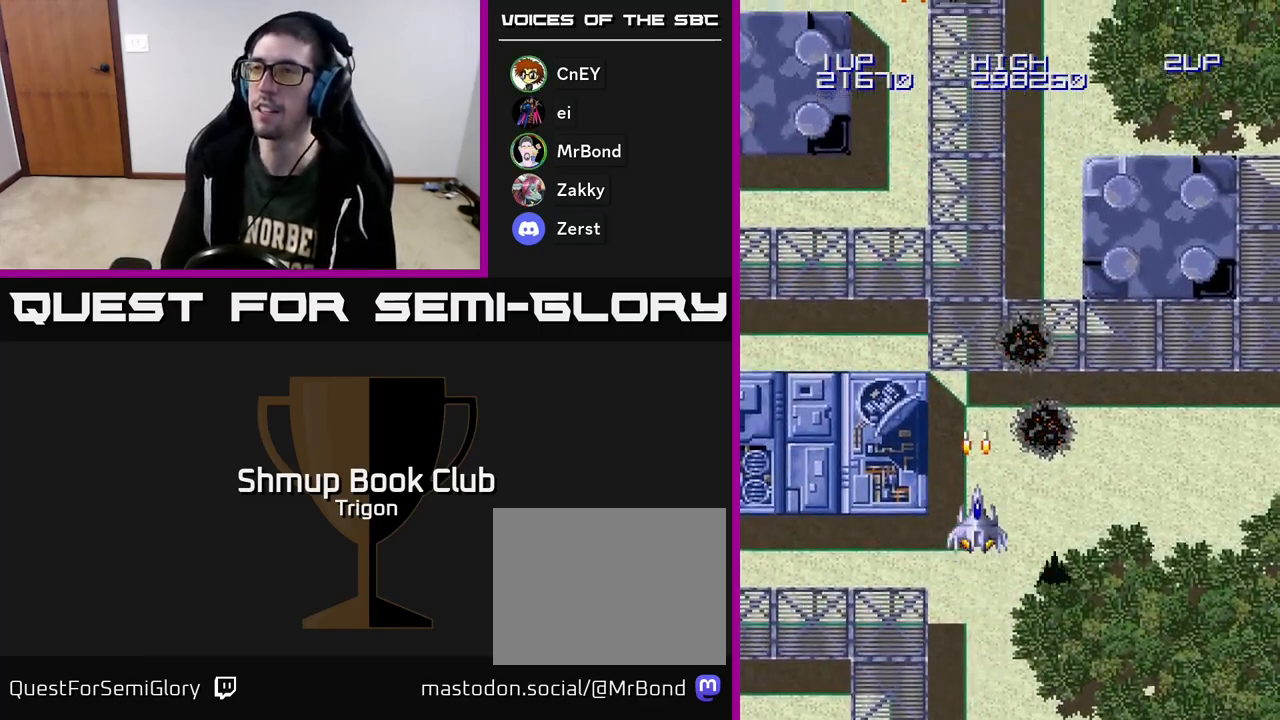
{"buttons": ["DPAD_LEFT"], "right_stick": "center", "events": [[50, "A", "down"], [133, "A", "up"], [183, "A", "down"], [283, "A", "up"], [367, "A", "down"], [417, "DPAD_LEFT", "down"], [433, "DPAD_UP", "up"], [450, "A", "up"]]}
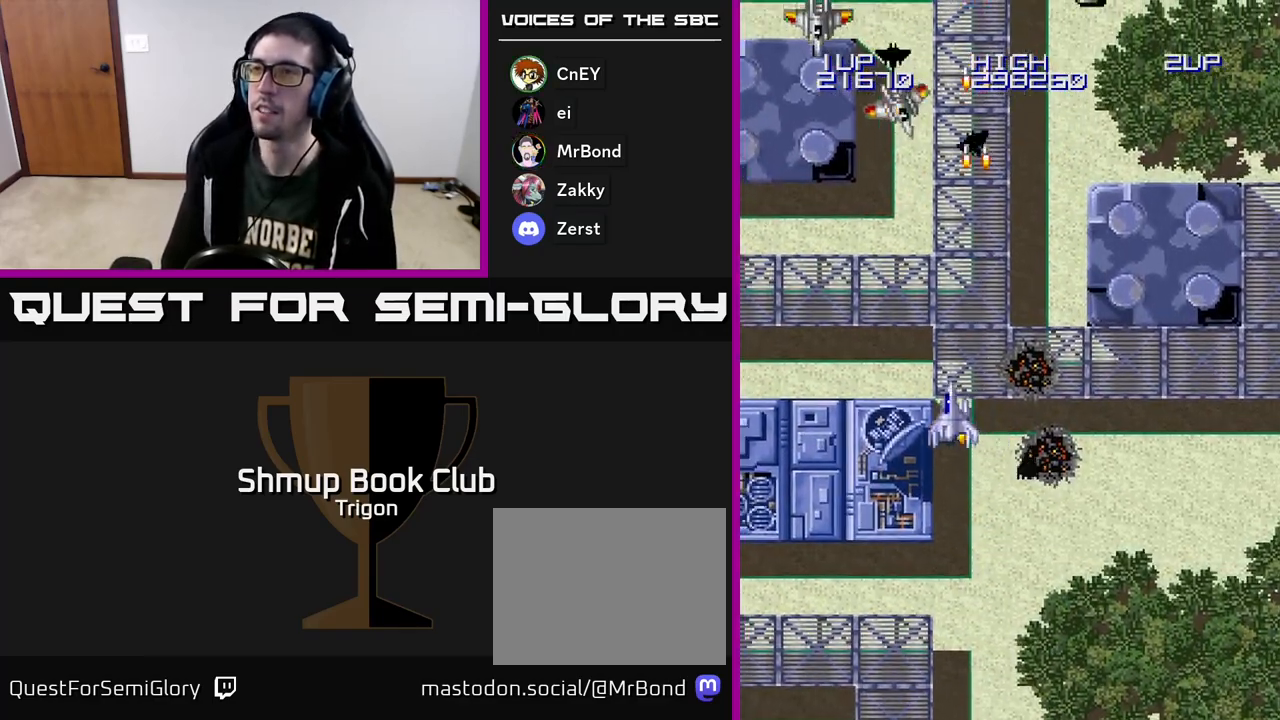
{"buttons": ["DPAD_LEFT"], "right_stick": "center", "events": [[33, "A", "down"], [100, "A", "up"], [183, "A", "down"], [267, "A", "up"], [333, "A", "down"], [417, "A", "up"]]}
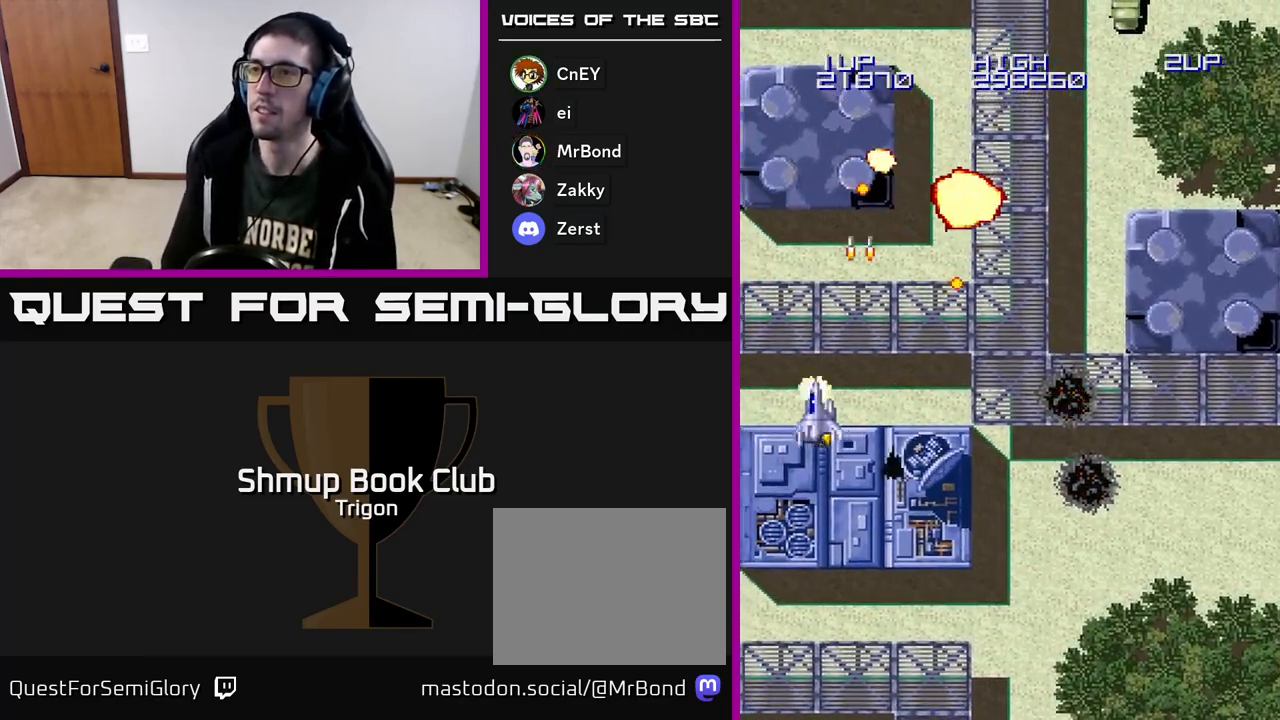
{"buttons": ["DPAD_UP", "DPAD_RIGHT"], "right_stick": "center", "events": [[17, "A", "down"], [100, "A", "up"], [167, "A", "down"], [267, "DPAD_UP", "down"], [283, "A", "up"], [283, "DPAD_LEFT", "up"], [383, "A", "down"], [483, "DPAD_RIGHT", "down"], [500, "A", "up"]]}
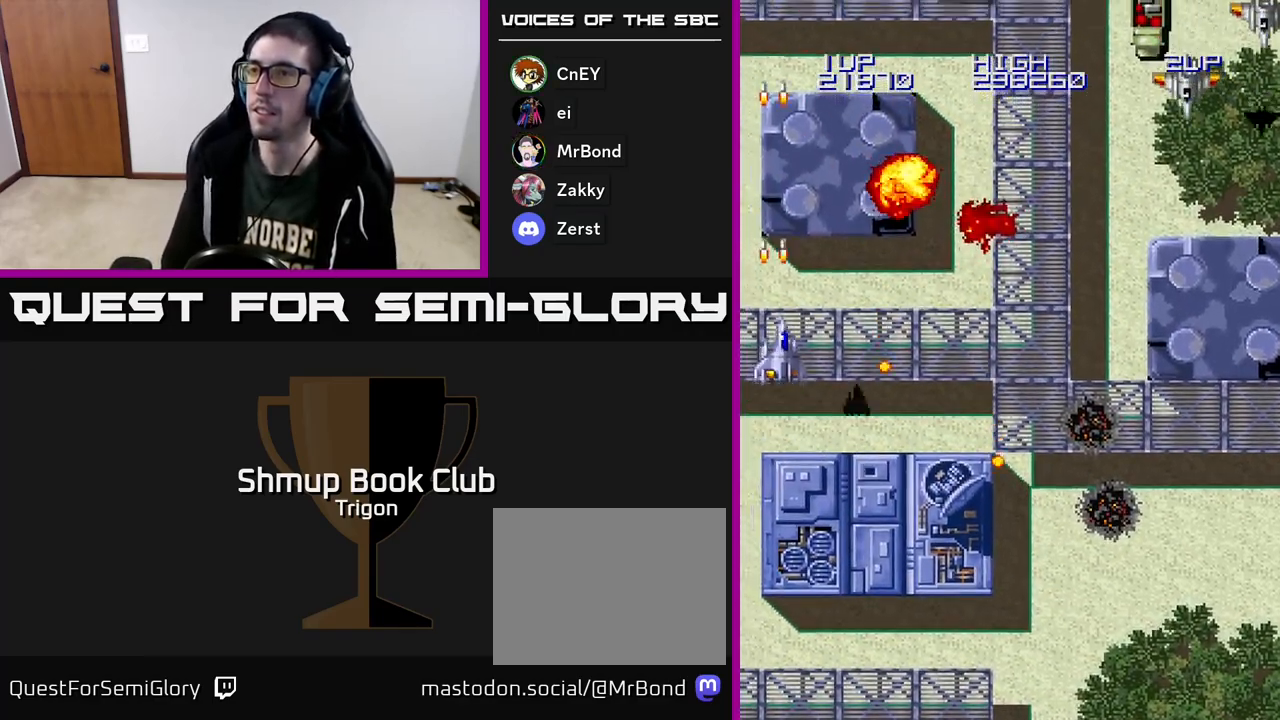
{"buttons": ["DPAD_RIGHT"], "right_stick": "center", "events": [[117, "DPAD_UP", "up"]]}
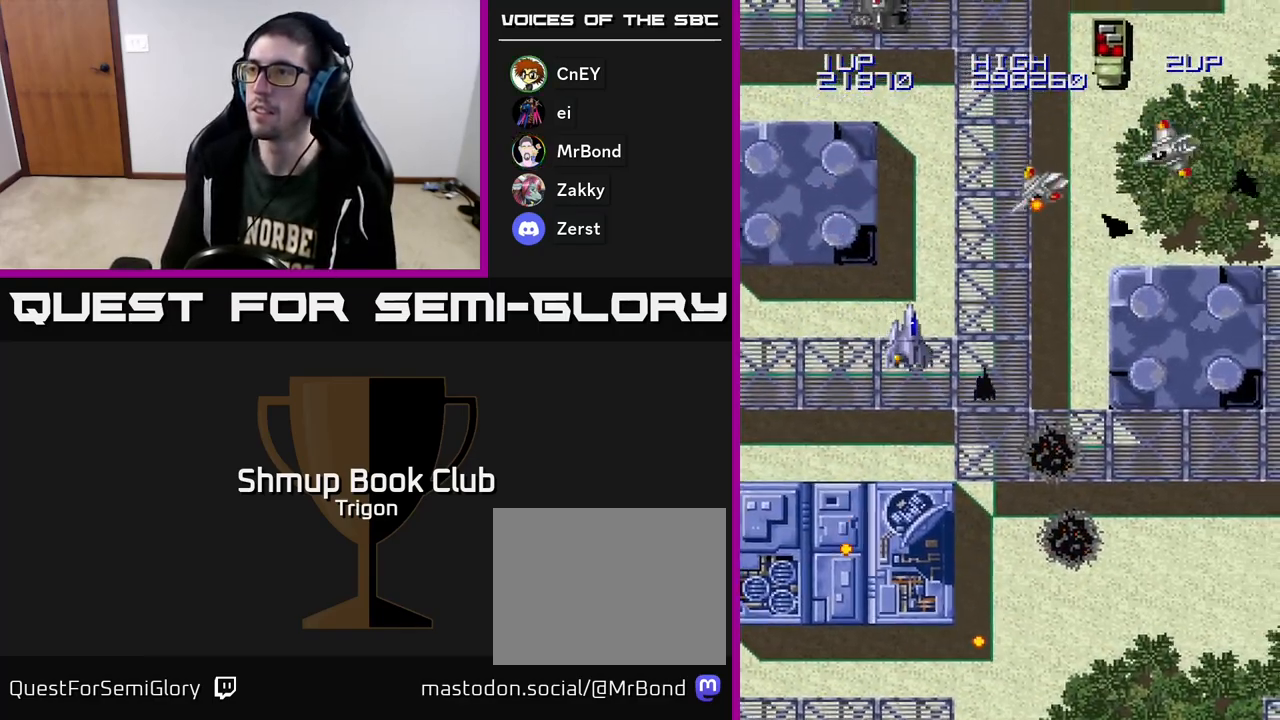
{"buttons": ["A", "DPAD_DOWN", "DPAD_RIGHT"], "right_stick": "center", "events": [[33, "A", "down"], [117, "A", "up"], [167, "A", "down"], [200, "DPAD_DOWN", "down"], [233, "A", "up"], [317, "A", "down"], [383, "A", "up"], [450, "A", "down"]]}
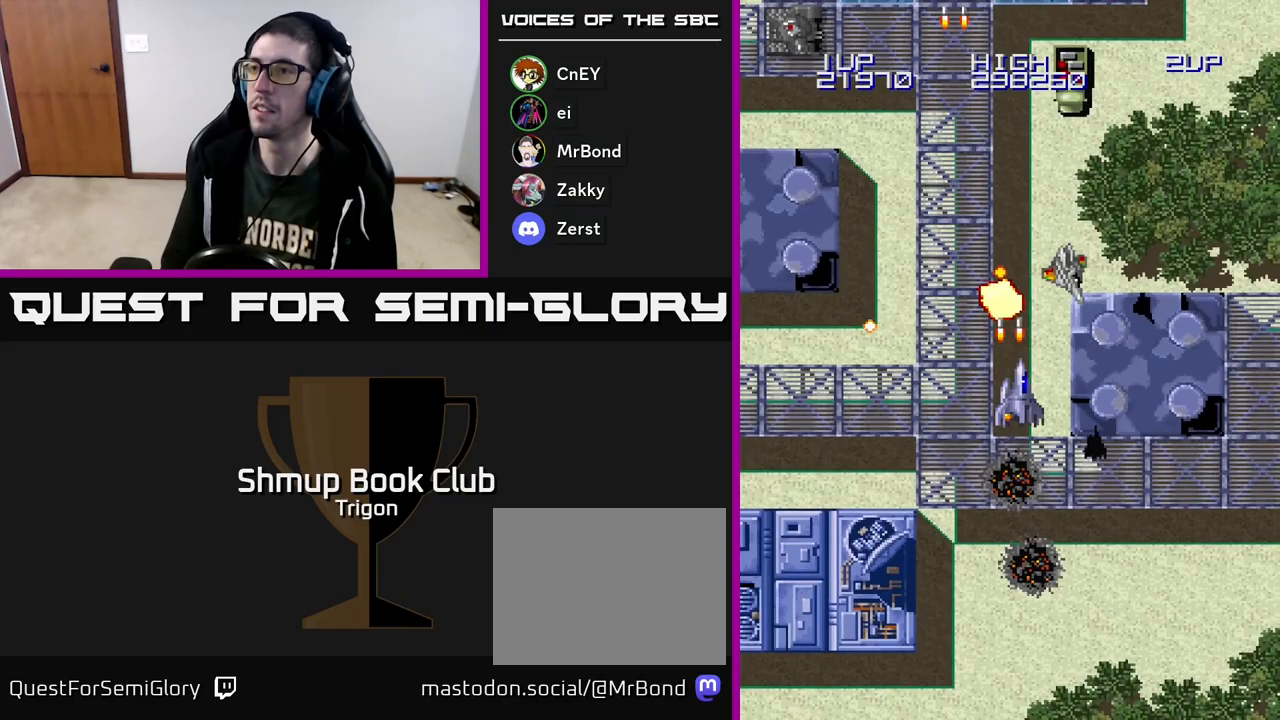
{"buttons": ["A", "DPAD_DOWN", "DPAD_LEFT"], "right_stick": "center", "events": [[33, "A", "up"], [117, "A", "down"], [217, "A", "up"], [283, "A", "down"], [300, "DPAD_DOWN", "up"], [367, "A", "up"], [400, "DPAD_DOWN", "down"], [433, "A", "down"], [467, "DPAD_RIGHT", "up"], [500, "DPAD_LEFT", "down"]]}
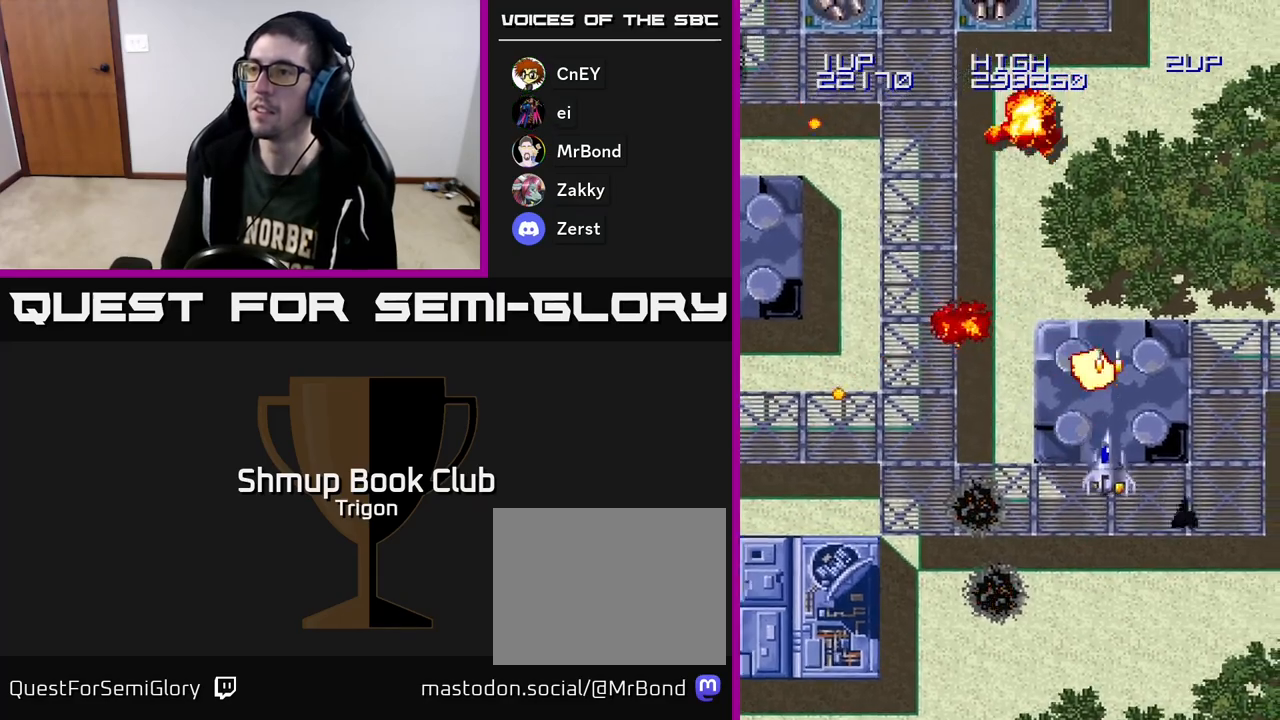
{"buttons": ["DPAD_LEFT"], "right_stick": "center", "events": [[33, "A", "up"], [83, "DPAD_DOWN", "up"], [133, "A", "down"], [200, "A", "up"], [367, "A", "down"], [467, "A", "up"]]}
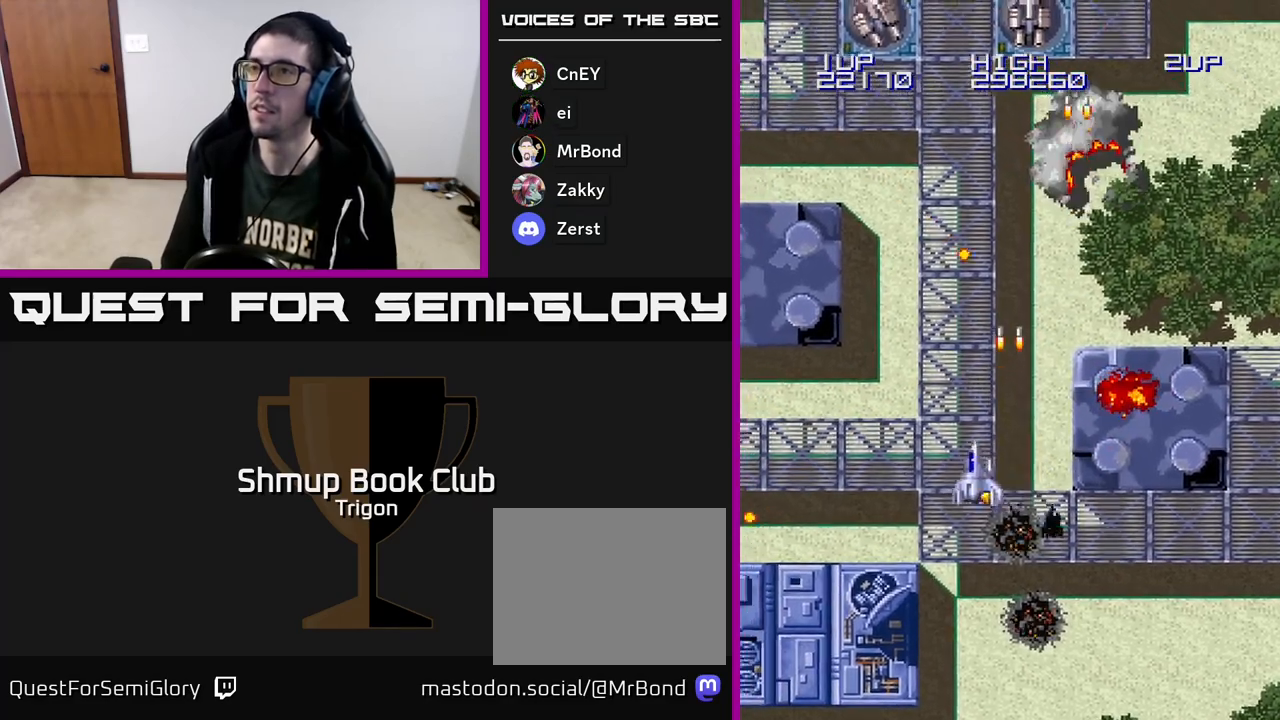
{"buttons": ["DPAD_UP"], "right_stick": "center", "events": [[33, "A", "down"], [117, "A", "up"], [200, "A", "down"], [300, "A", "up"], [333, "DPAD_UP", "down"], [367, "A", "down"], [417, "DPAD_LEFT", "up"], [450, "A", "up"]]}
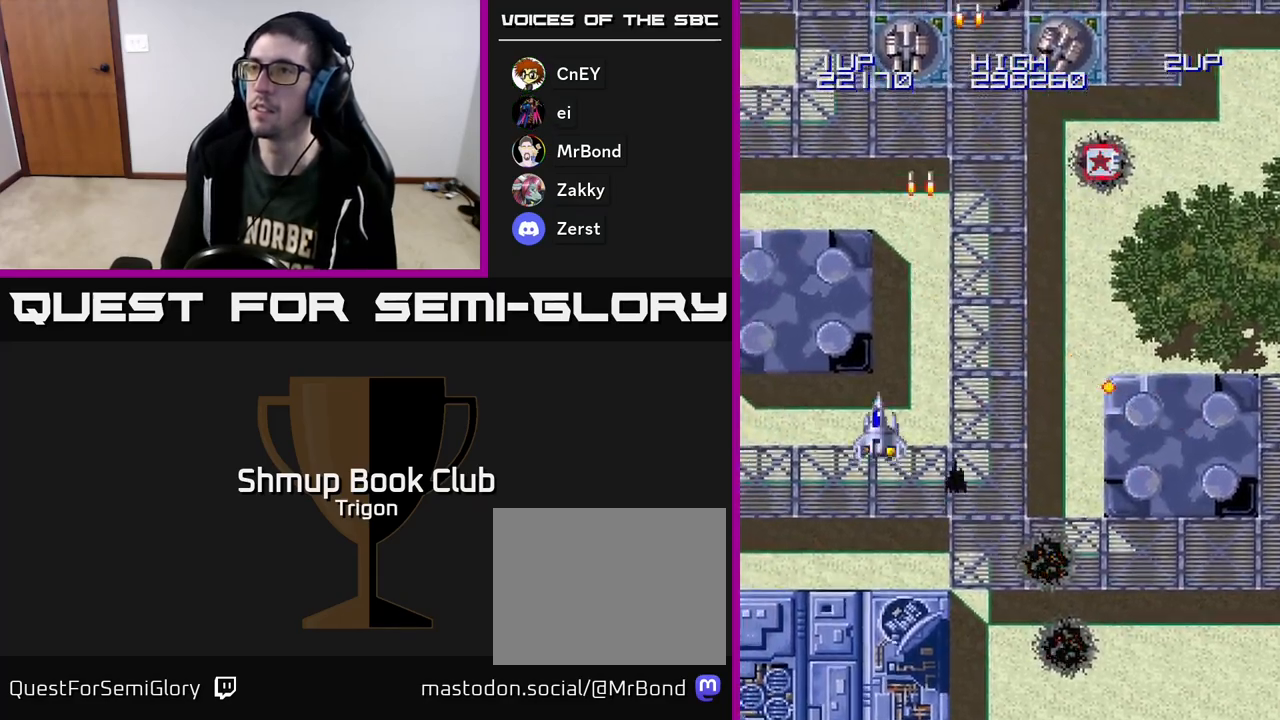
{"buttons": ["A", "DPAD_UP", "DPAD_RIGHT"], "right_stick": "center", "events": [[33, "A", "down"], [83, "DPAD_RIGHT", "down"], [117, "DPAD_UP", "up"], [133, "A", "up"], [200, "A", "down"], [300, "A", "up"], [467, "DPAD_UP", "down"], [500, "A", "down"]]}
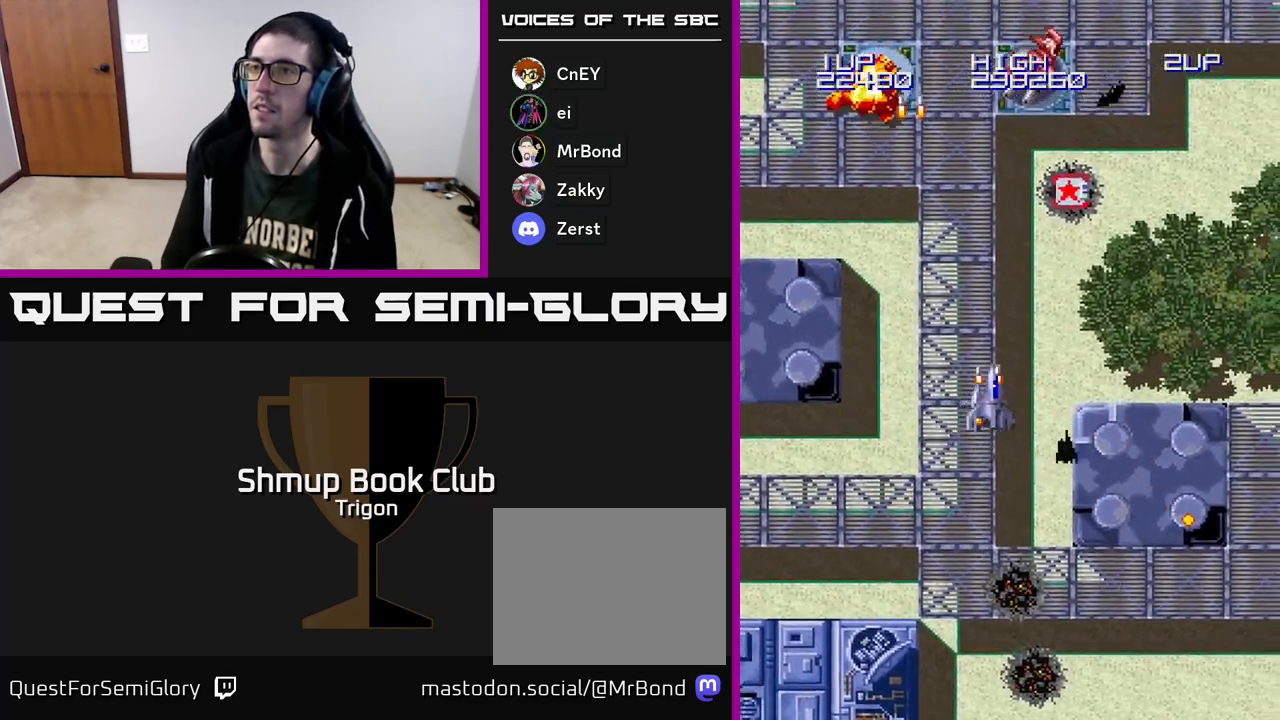
{"buttons": ["A", "DPAD_UP", "DPAD_LEFT"], "right_stick": "center", "events": [[67, "A", "up"], [167, "DPAD_UP", "up"], [183, "A", "down"], [250, "A", "up"], [333, "A", "down"], [367, "DPAD_RIGHT", "up"], [367, "DPAD_UP", "down"], [400, "DPAD_LEFT", "down"], [417, "A", "up"], [483, "A", "down"]]}
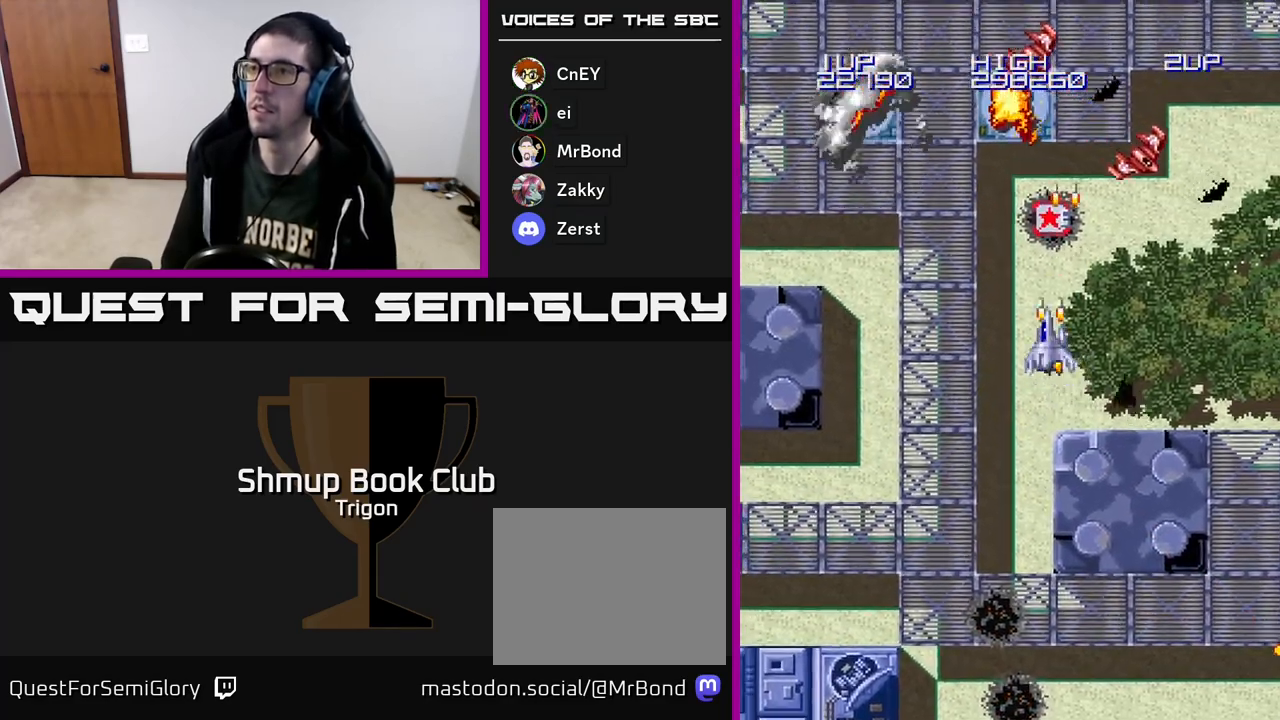
{"buttons": ["A", "DPAD_DOWN", "DPAD_LEFT"], "right_stick": "center", "events": [[50, "DPAD_LEFT", "up"], [67, "A", "up"], [150, "A", "down"], [250, "A", "up"], [333, "A", "down"], [383, "DPAD_UP", "up"], [417, "A", "up"], [450, "DPAD_DOWN", "down"], [450, "DPAD_LEFT", "down"], [483, "A", "down"]]}
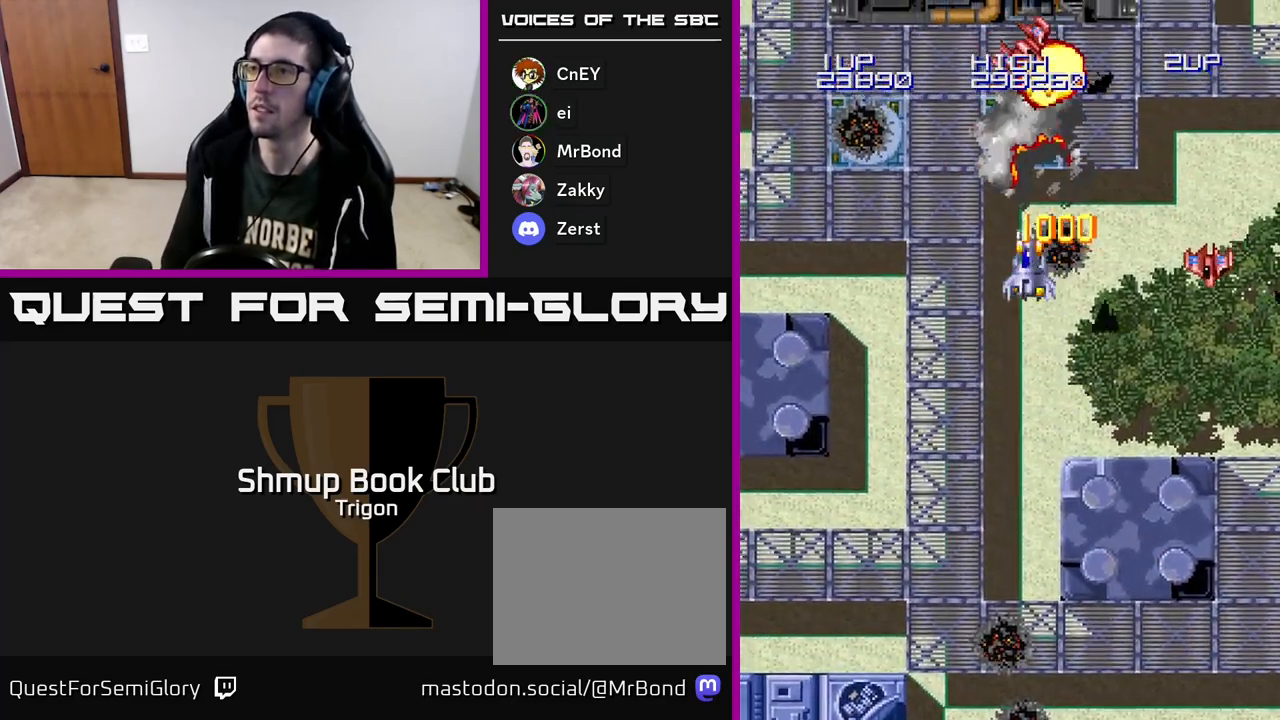
{"buttons": [], "right_stick": "center", "events": [[33, "DPAD_LEFT", "up"], [83, "A", "up"], [167, "A", "down"], [250, "A", "up"], [350, "A", "down"], [433, "A", "up"], [467, "DPAD_DOWN", "up"]]}
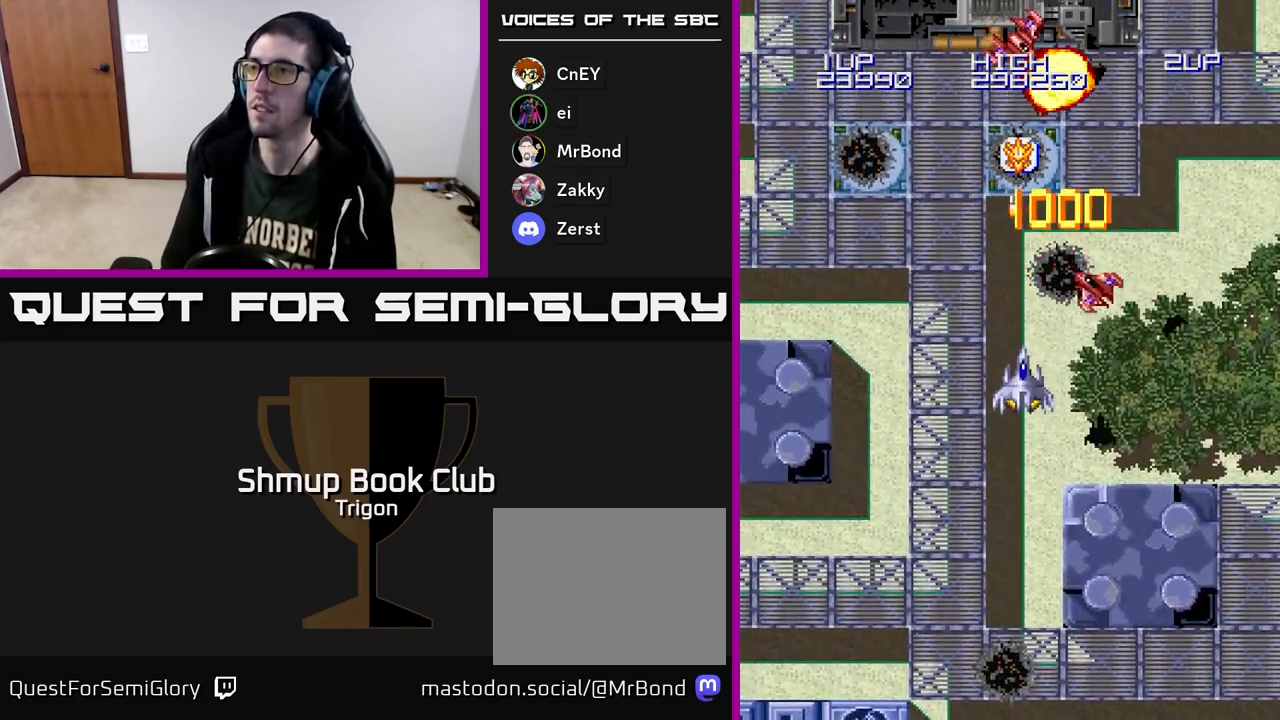
{"buttons": ["A"], "right_stick": "center", "events": [[33, "A", "down"], [150, "A", "up"], [233, "A", "down"], [333, "A", "up"], [400, "A", "down"]]}
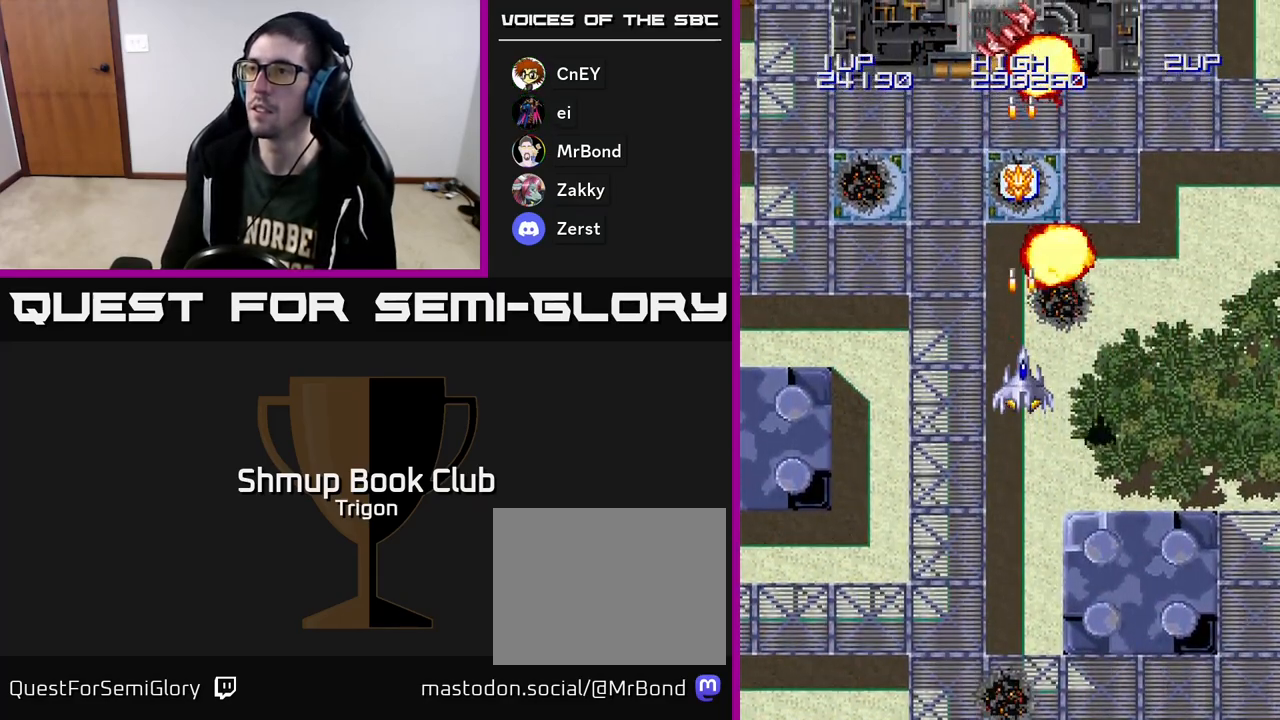
{"buttons": ["A", "DPAD_UP"], "right_stick": "center", "events": [[17, "A", "up"], [100, "A", "down"], [200, "A", "up"], [317, "A", "down"], [350, "DPAD_UP", "down"], [417, "A", "up"], [483, "A", "down"]]}
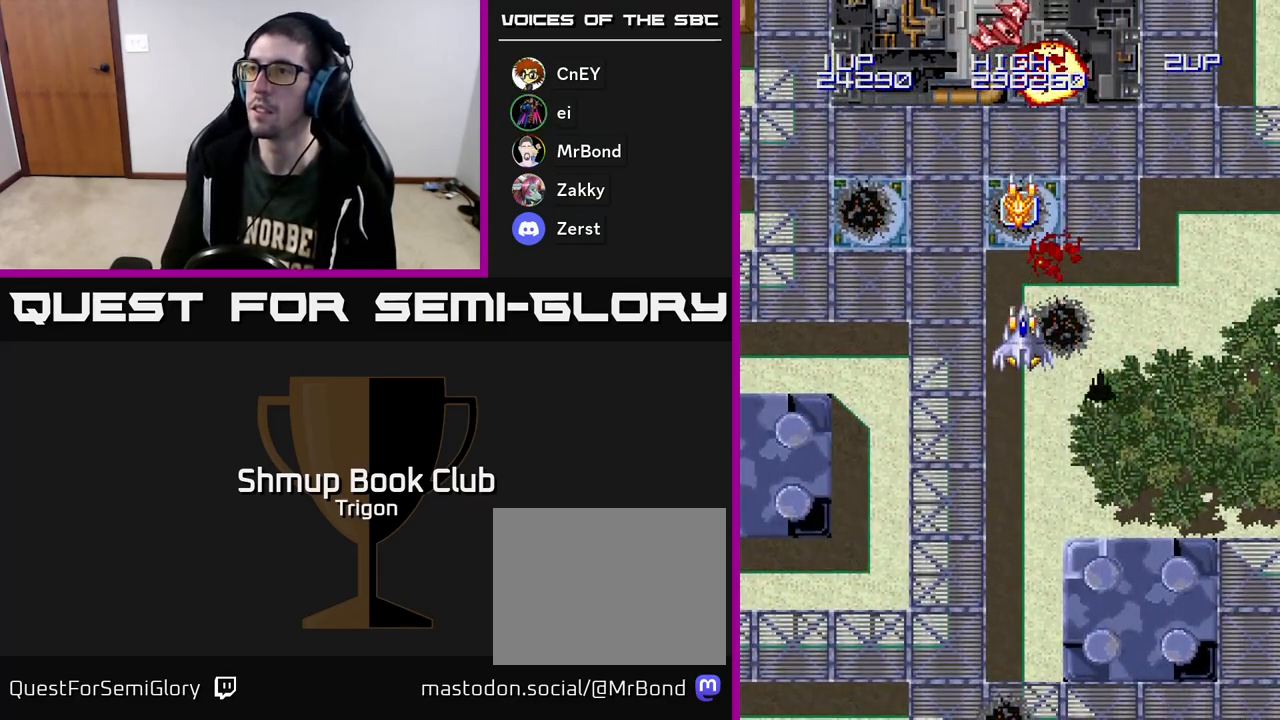
{"buttons": ["DPAD_UP"], "right_stick": "center", "events": [[100, "A", "up"], [183, "A", "down"], [300, "A", "up"], [367, "A", "down"], [483, "A", "up"]]}
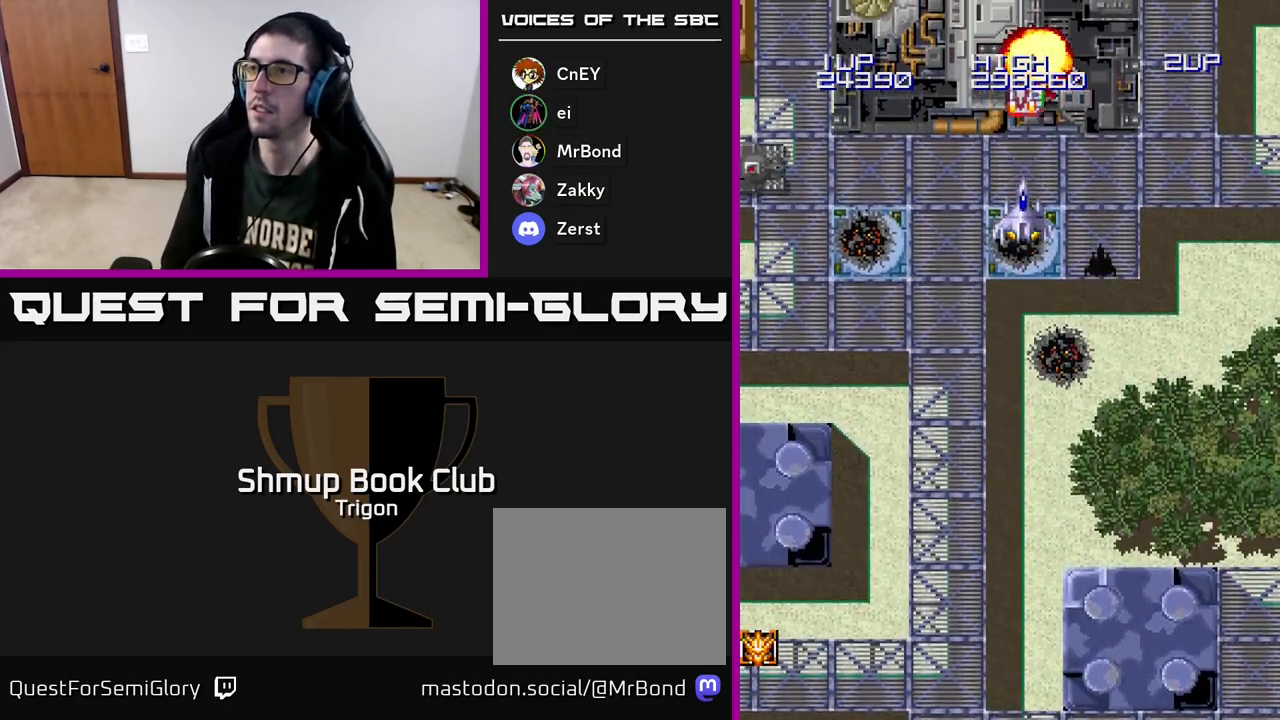
{"buttons": ["A", "DPAD_DOWN", "DPAD_LEFT"], "right_stick": "center", "events": [[33, "DPAD_LEFT", "down"], [50, "DPAD_UP", "up"], [67, "A", "down"], [183, "A", "up"], [183, "DPAD_LEFT", "up"], [183, "DPAD_UP", "down"], [267, "A", "down"], [333, "A", "up"], [450, "DPAD_LEFT", "down"], [467, "A", "down"], [467, "DPAD_UP", "up"], [500, "DPAD_DOWN", "down"]]}
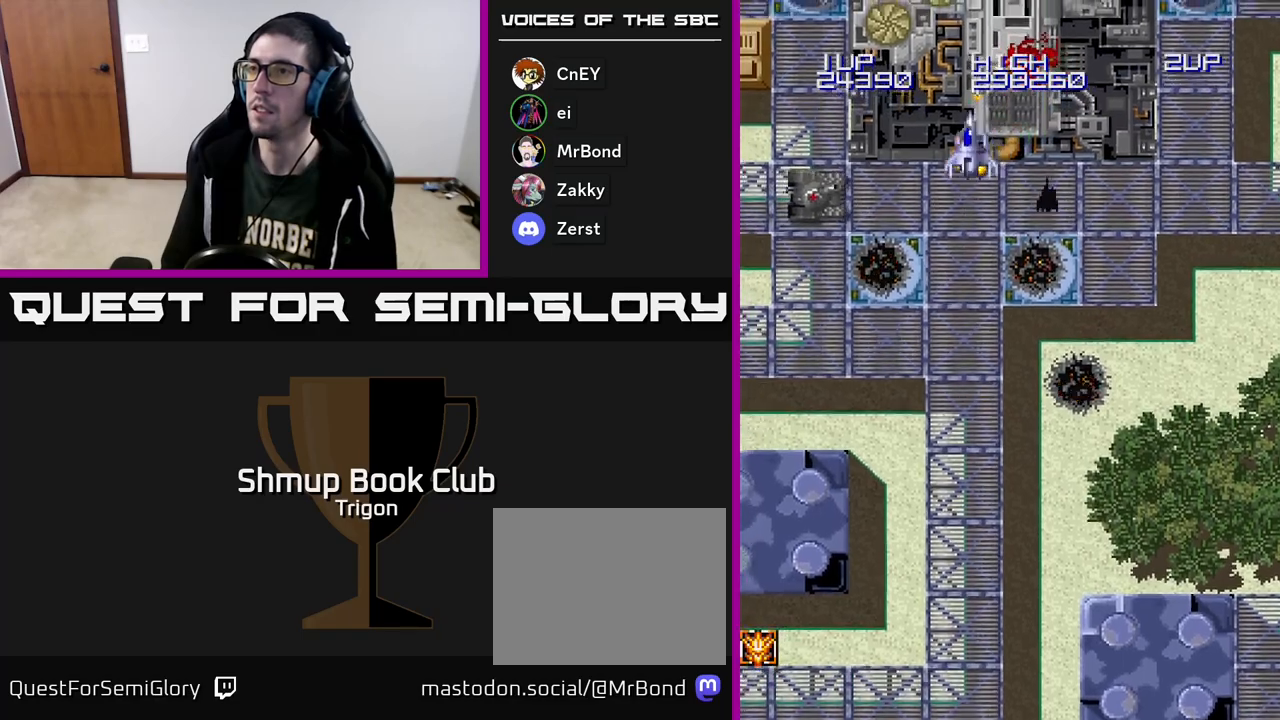
{"buttons": ["A", "DPAD_DOWN", "DPAD_LEFT"], "right_stick": "center", "events": [[17, "DPAD_LEFT", "up"], [317, "DPAD_LEFT", "down"]]}
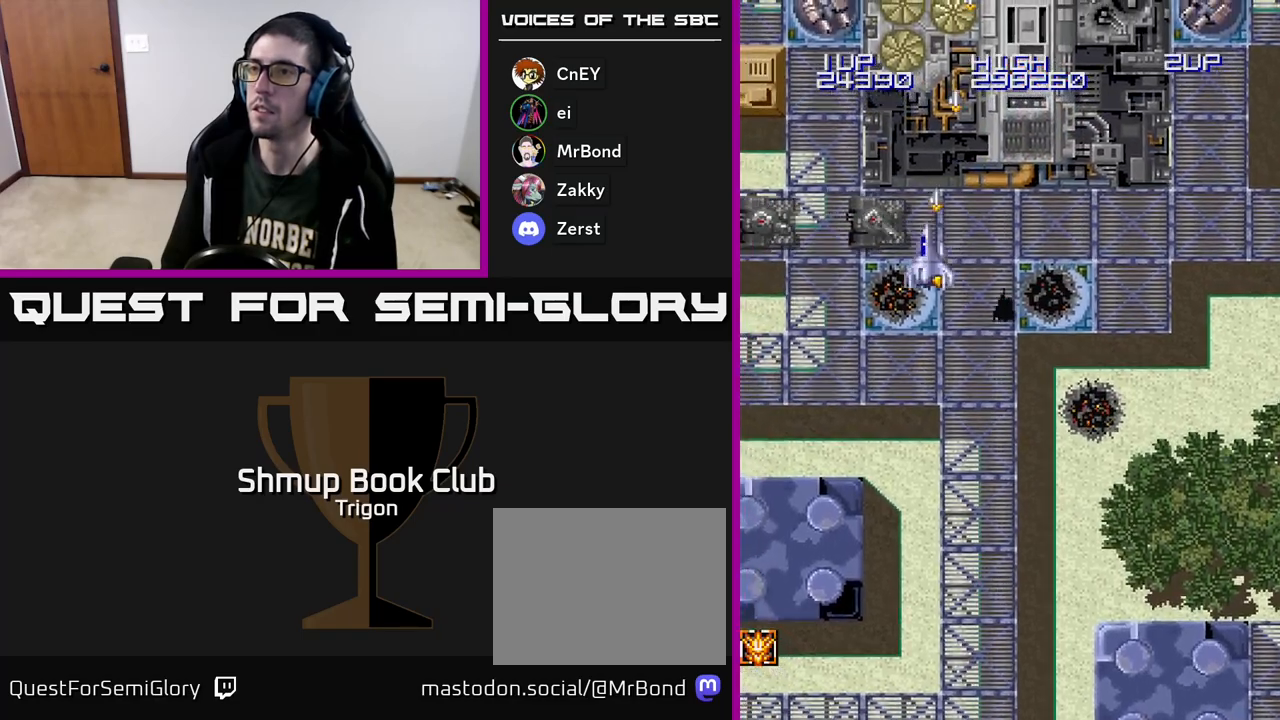
{"buttons": ["A", "DPAD_RIGHT"], "right_stick": "center", "events": [[50, "DPAD_DOWN", "up"], [450, "DPAD_LEFT", "up"], [483, "DPAD_RIGHT", "down"]]}
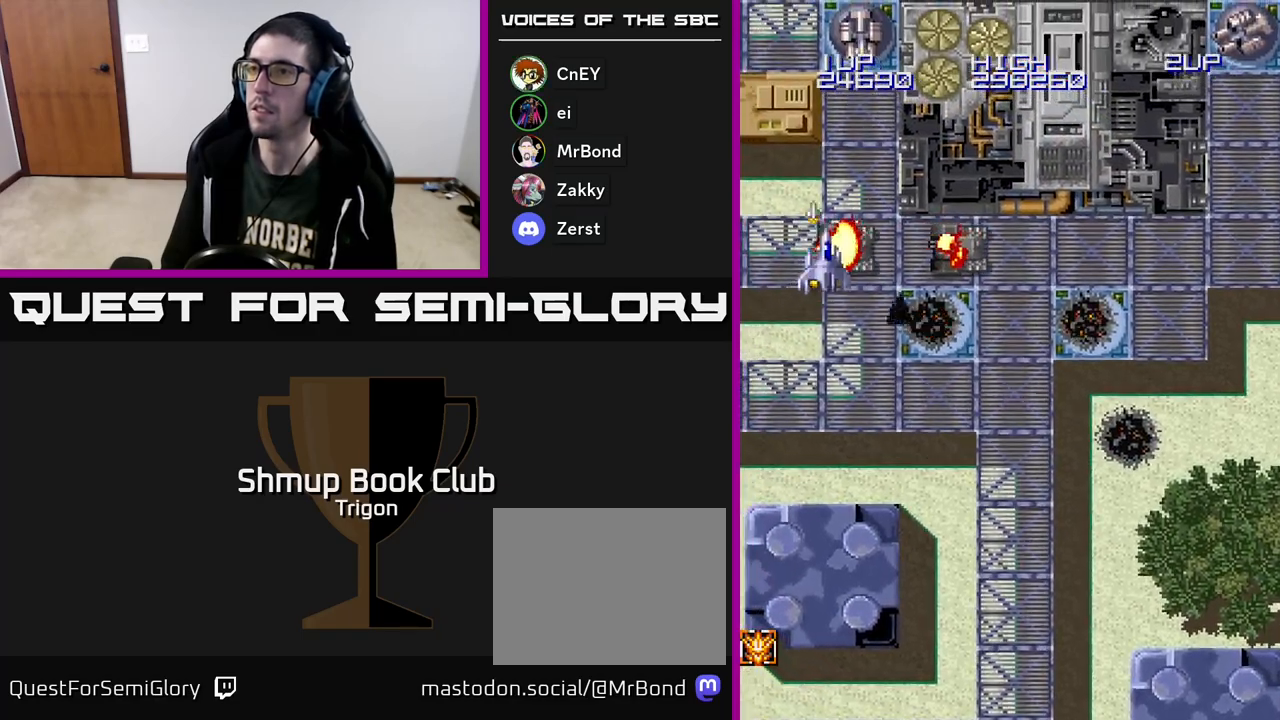
{"buttons": ["A", "DPAD_RIGHT"], "right_stick": "center", "events": [[100, "DPAD_DOWN", "down"], [117, "DPAD_RIGHT", "up"], [300, "DPAD_RIGHT", "down"], [450, "DPAD_DOWN", "up"]]}
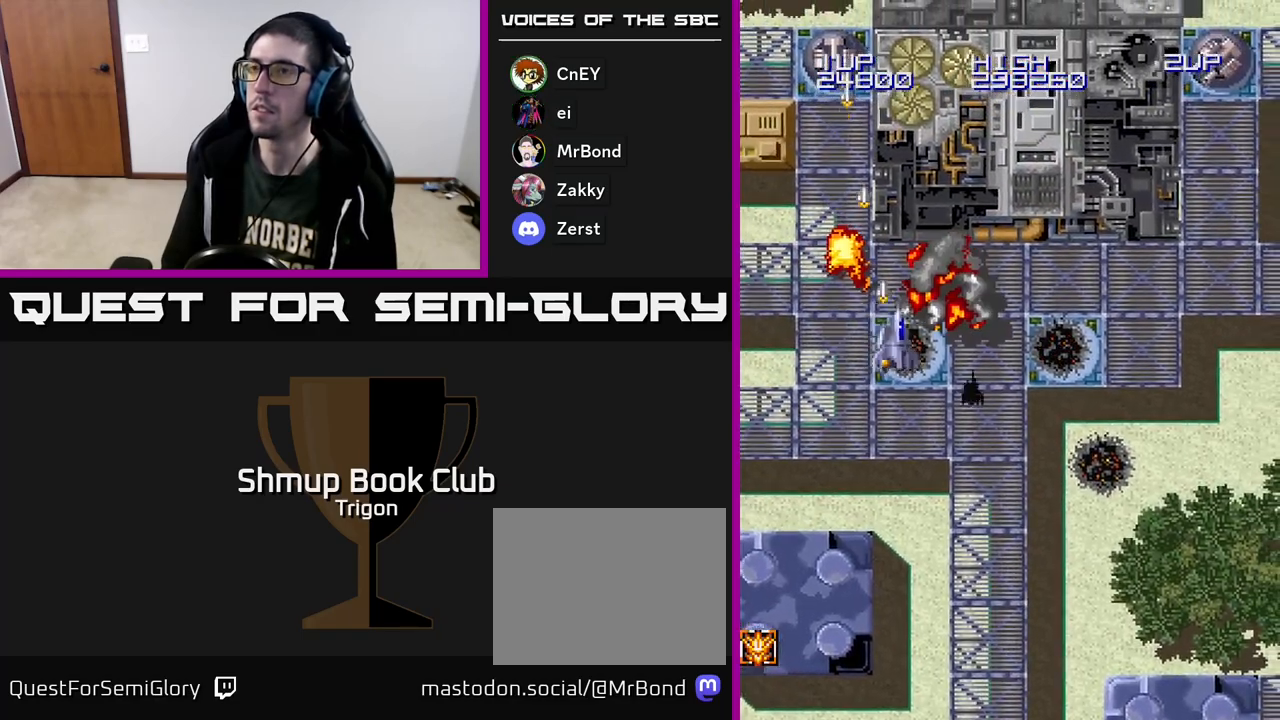
{"buttons": ["A", "DPAD_RIGHT"], "right_stick": "center", "events": []}
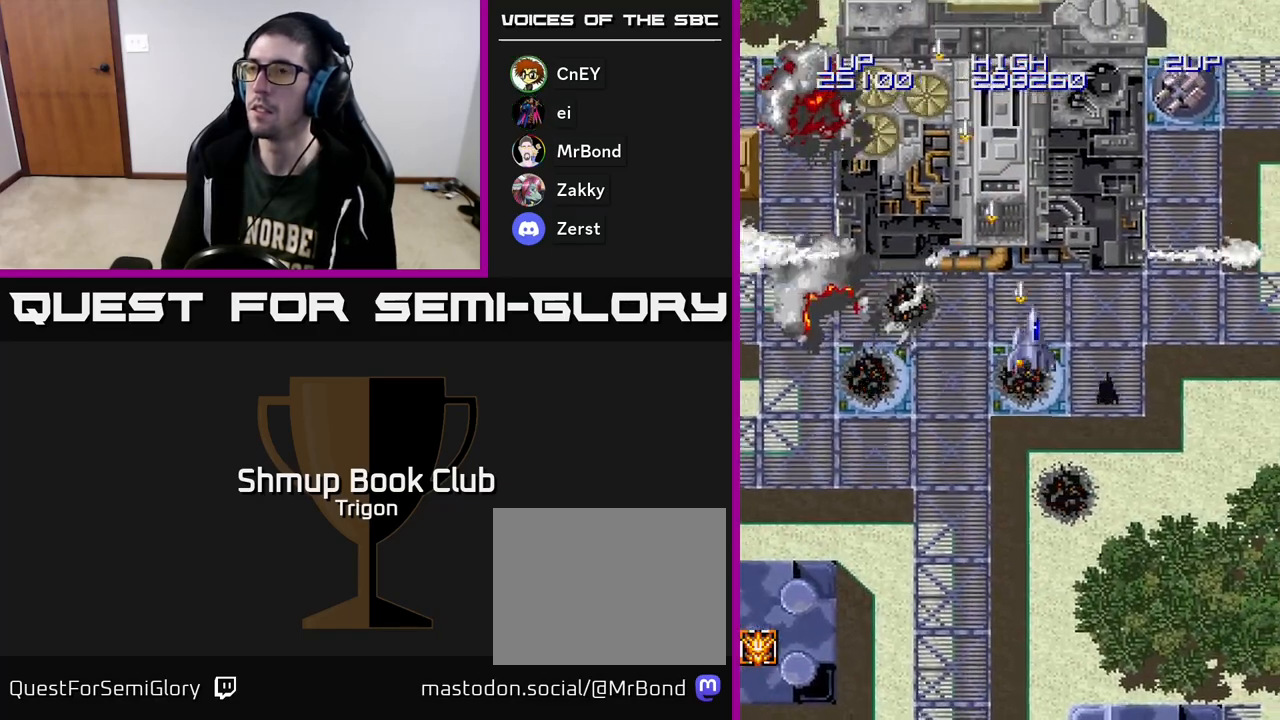
{"buttons": ["A", "DPAD_DOWN", "DPAD_RIGHT"], "right_stick": "center", "events": [[483, "DPAD_DOWN", "down"]]}
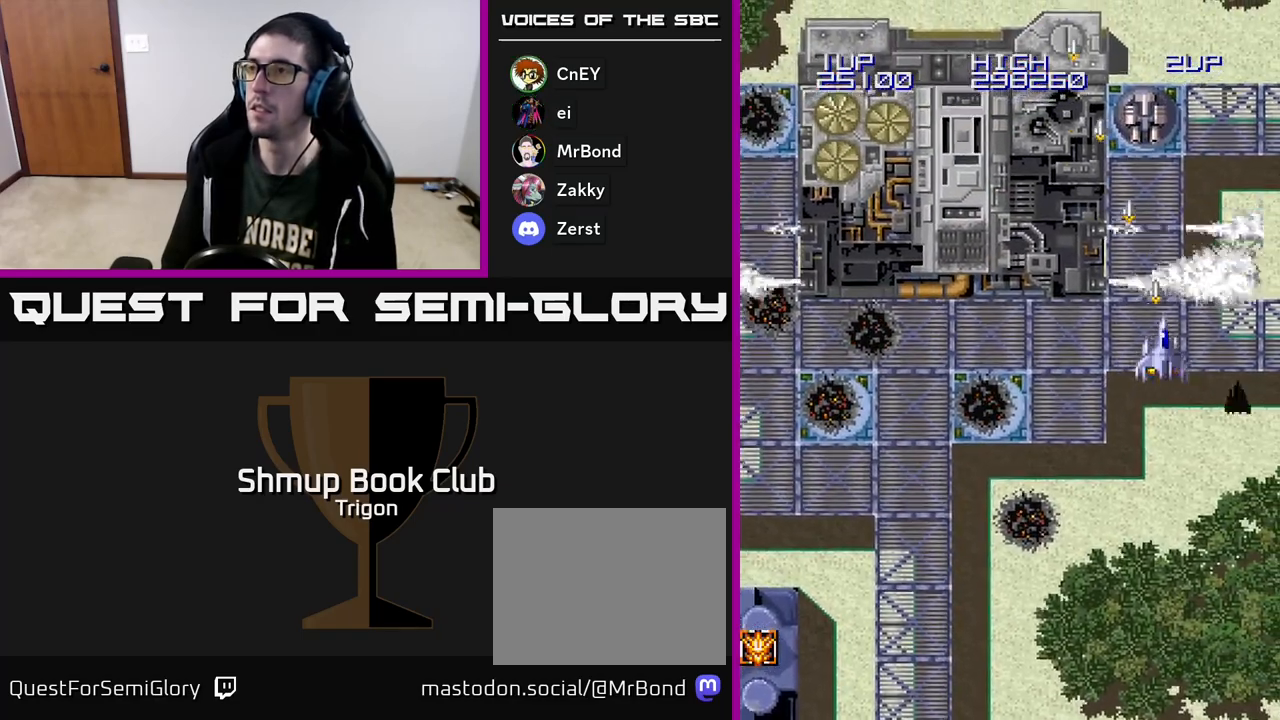
{"buttons": ["A", "DPAD_LEFT"], "right_stick": "center", "events": [[17, "DPAD_RIGHT", "up"], [200, "DPAD_LEFT", "down"], [250, "DPAD_DOWN", "up"]]}
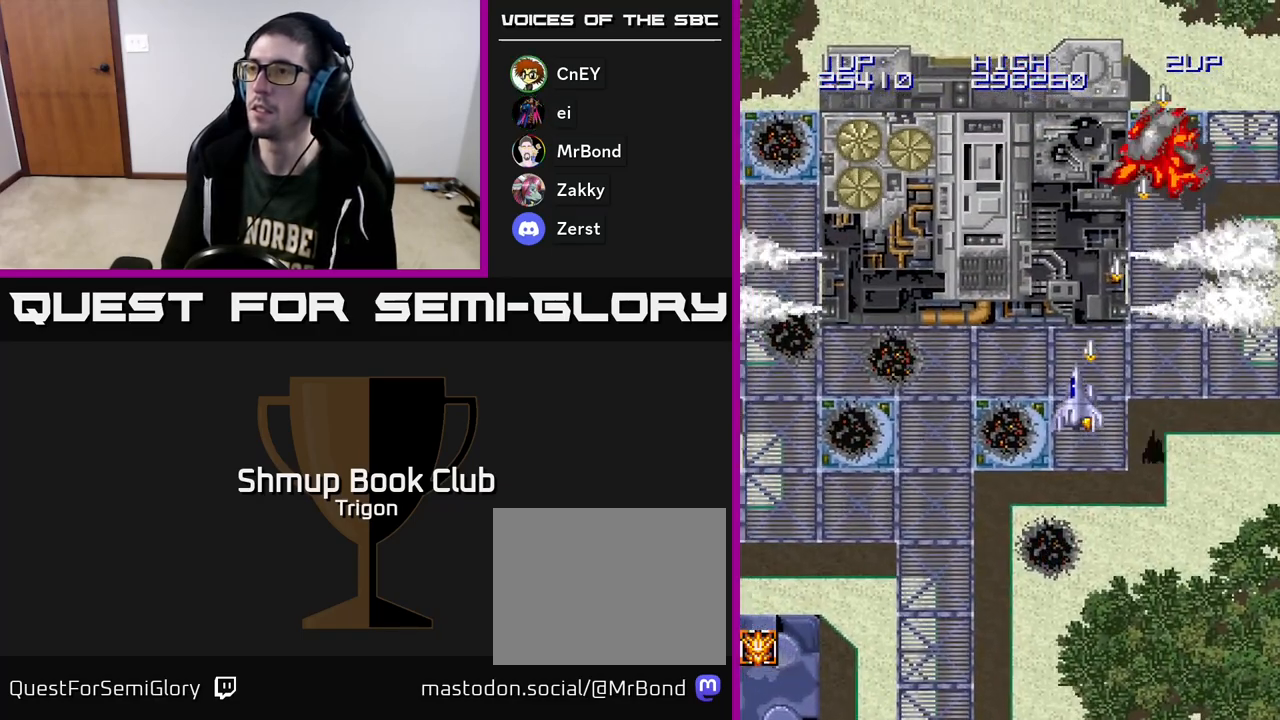
{"buttons": ["A"], "right_stick": "center", "events": [[300, "DPAD_LEFT", "up"], [300, "DPAD_UP", "down"], [467, "DPAD_UP", "up"]]}
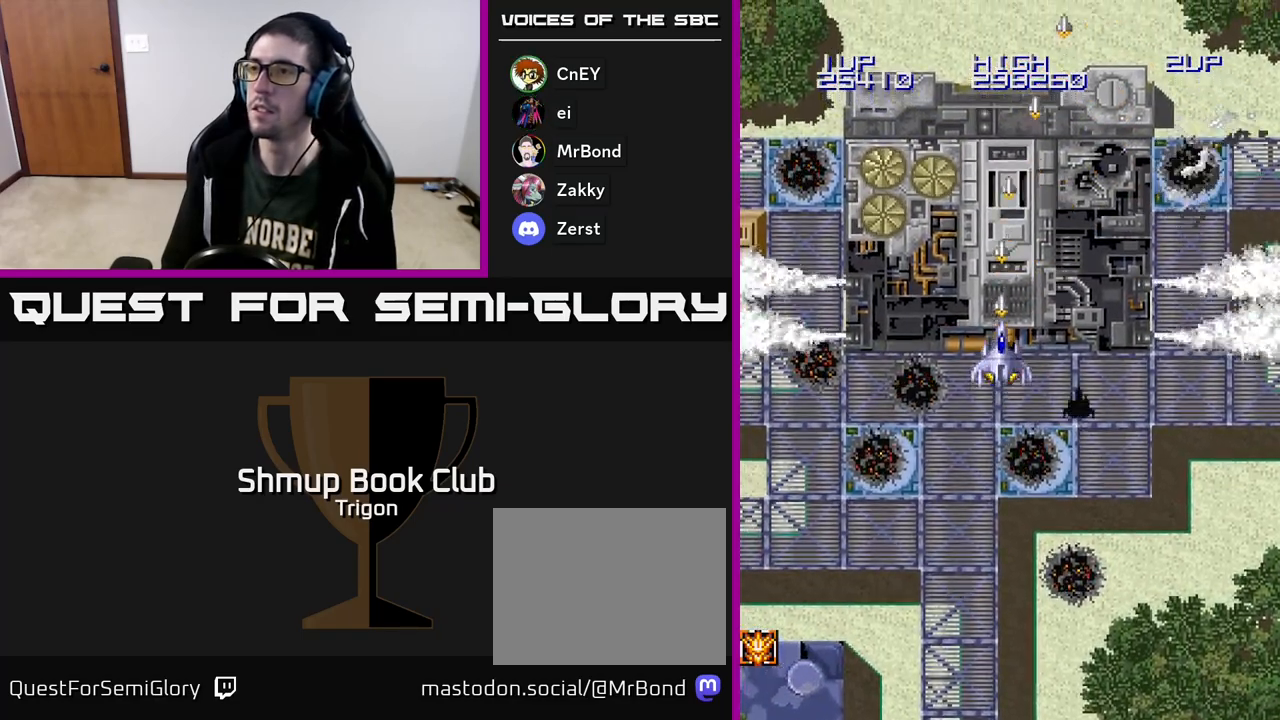
{"buttons": ["A", "DPAD_LEFT"], "right_stick": "center", "events": [[467, "DPAD_LEFT", "down"]]}
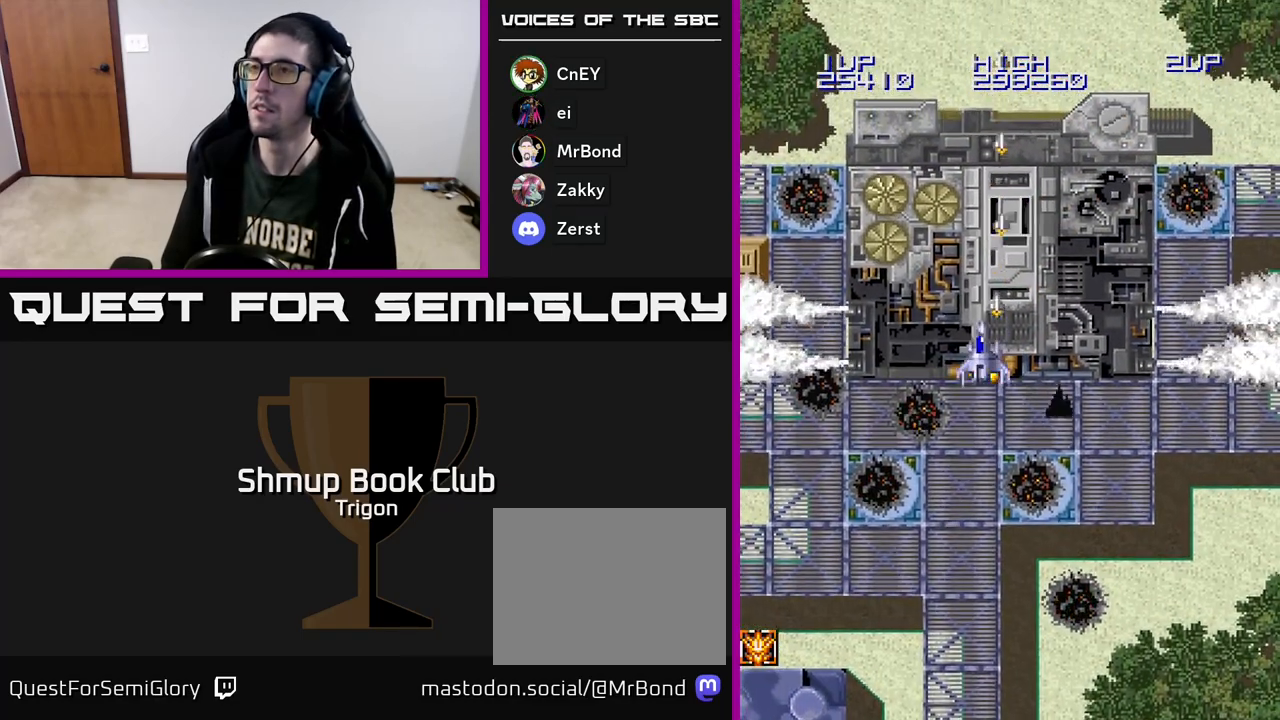
{"buttons": ["A", "DPAD_DOWN", "DPAD_RIGHT"], "right_stick": "center", "events": [[283, "DPAD_LEFT", "up"], [300, "DPAD_DOWN", "down"], [367, "DPAD_RIGHT", "down"]]}
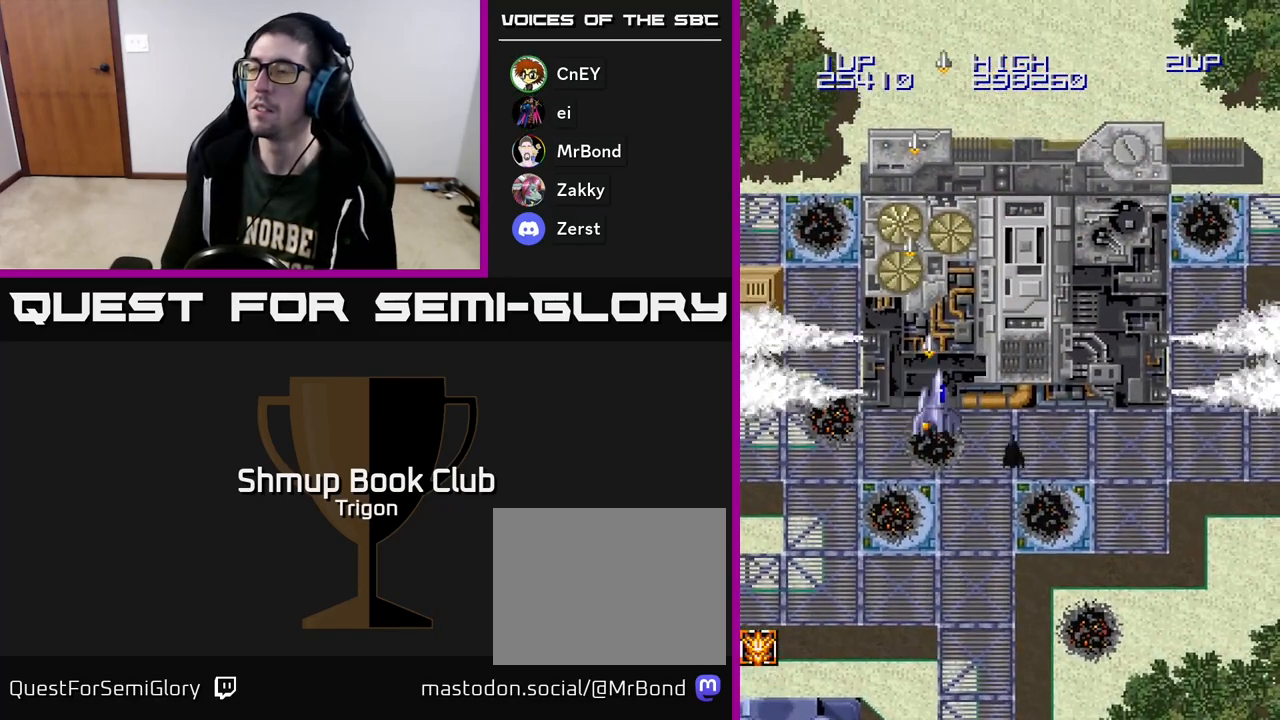
{"buttons": ["A", "DPAD_LEFT"], "right_stick": "center", "events": [[200, "DPAD_RIGHT", "up"], [283, "DPAD_LEFT", "down"], [333, "DPAD_DOWN", "up"]]}
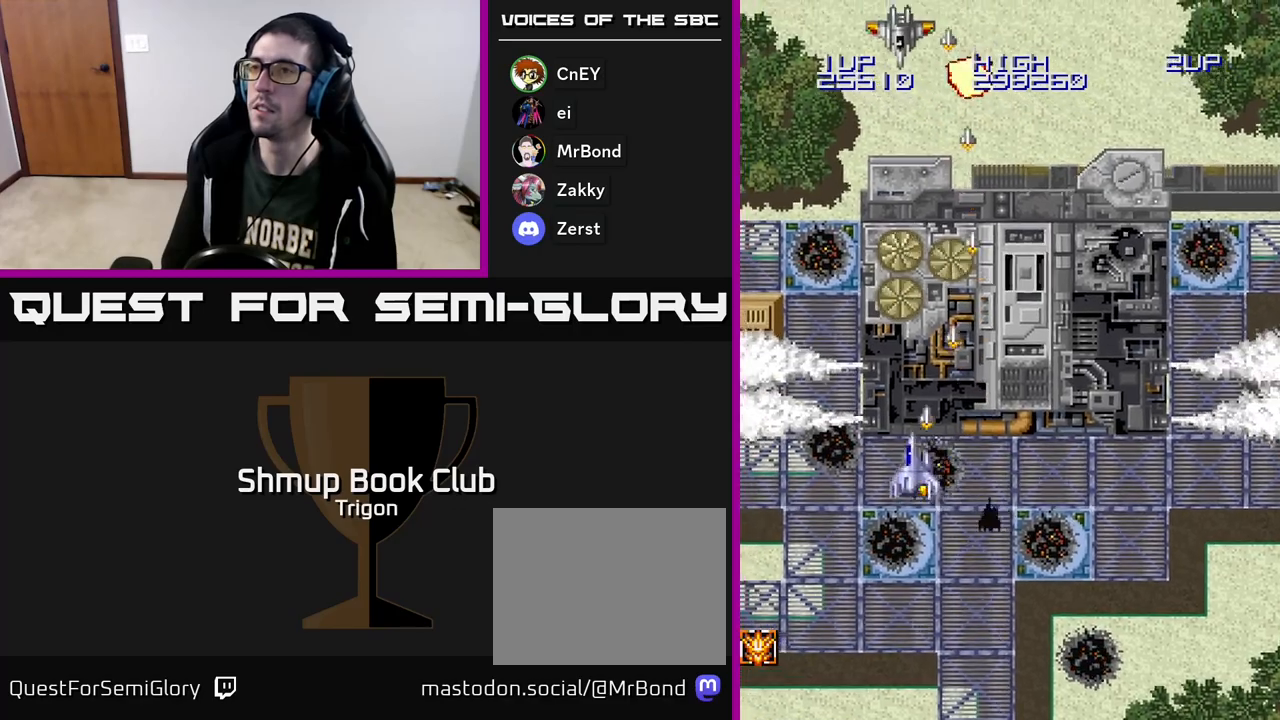
{"buttons": ["A", "DPAD_DOWN", "DPAD_RIGHT"], "right_stick": "center", "events": [[333, "DPAD_DOWN", "down"], [333, "DPAD_LEFT", "up"], [350, "DPAD_RIGHT", "down"]]}
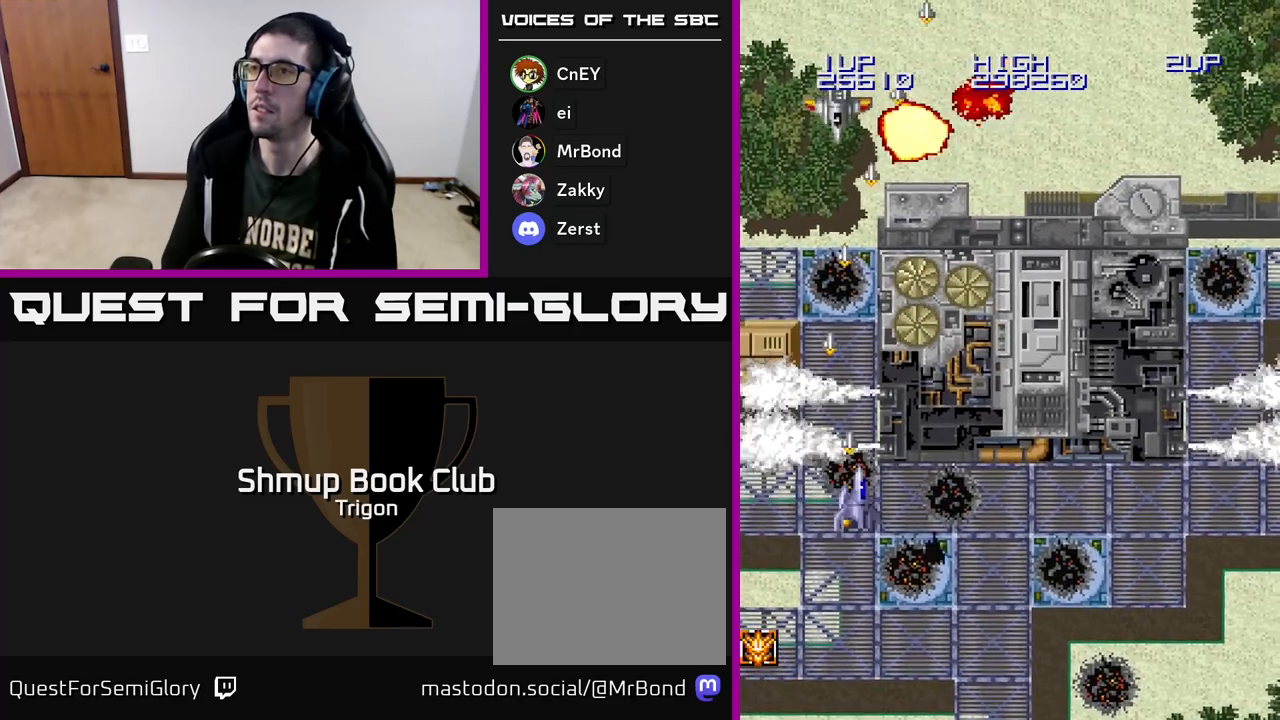
{"buttons": ["A", "DPAD_RIGHT"], "right_stick": "center", "events": [[33, "DPAD_DOWN", "up"]]}